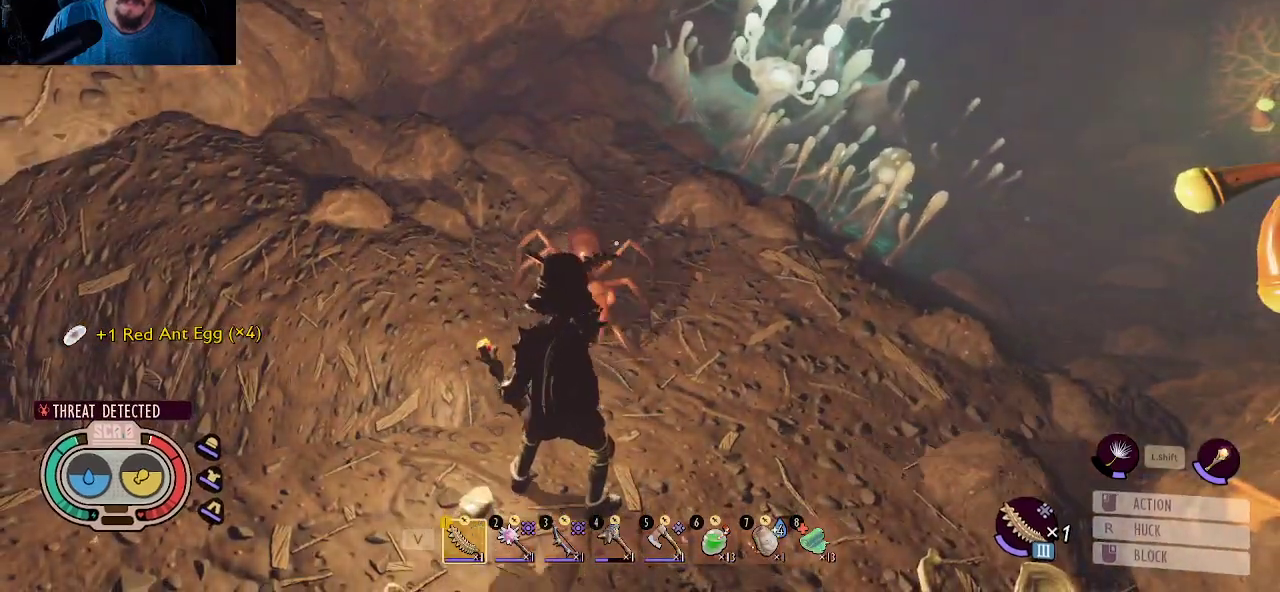
Gameplay with keyboard and mouse; each line is a JSON object with the keys and mouse buttons held at the frame after it. "events" lists presses ("down") and releases ("up") of "1", "2", "3", "4", "5", "a", "alt", "c", "caps_lock", "ctrl", "d", "e", "f", "g", "q", "r", "s", "shift", "space", "t", "tab", "v", "w", "x", "z", "mouse_left", "mouse_wheel" and "mouse_right" between this image and that frame as [ms after this image, input, new state], when the widget could be followed in between. "mouse_left", "mouse_wheel", "mouse_right" = the "left", "wheel", "right" buttons of the "mouse" list. No other keys are recorded. "wheel" means that the mouse wheel is clicked or scrolled. "mouse_move" is the direction in which the mouse moves at that frame (one of eight, or "still"), when it could be read.
{"keys": [], "mouse": [], "mouse_move": "still", "events": [[50, "mouse_left", "down"], [50, "w", "down"], [100, "w", "up"], [200, "mouse_left", "up"], [250, "mouse_left", "down"], [333, "mouse_left", "up"], [383, "mouse_left", "down"], [483, "mouse_left", "up"]]}
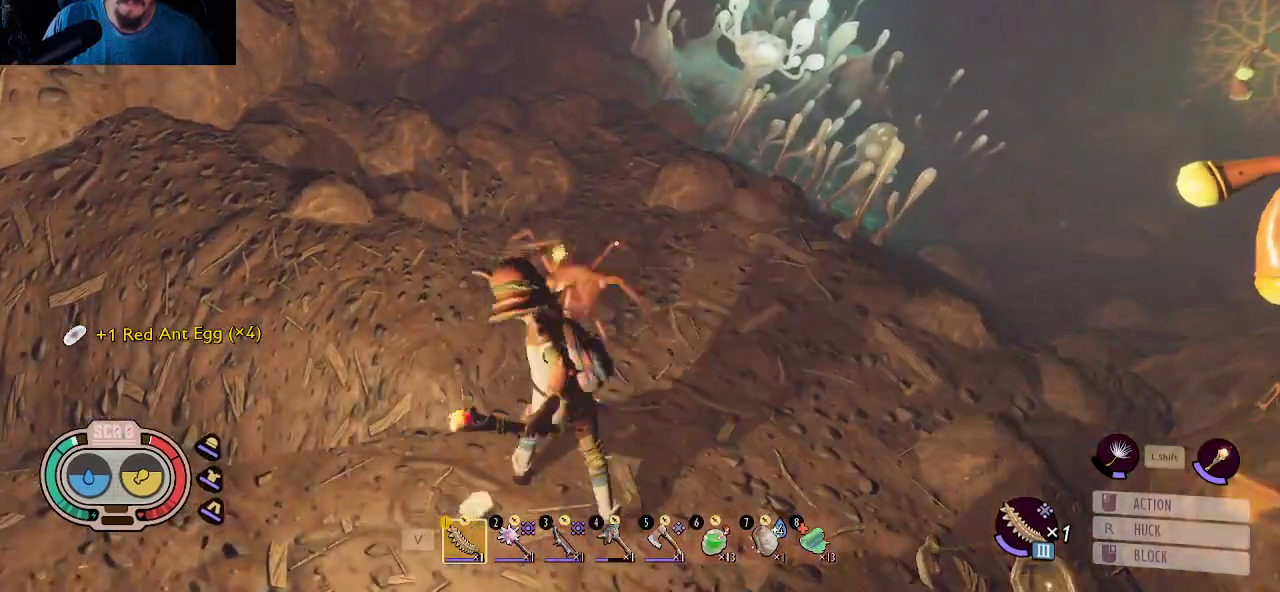
{"keys": [], "mouse": [], "mouse_move": "still", "events": [[33, "mouse_left", "down"], [450, "mouse_left", "up"]]}
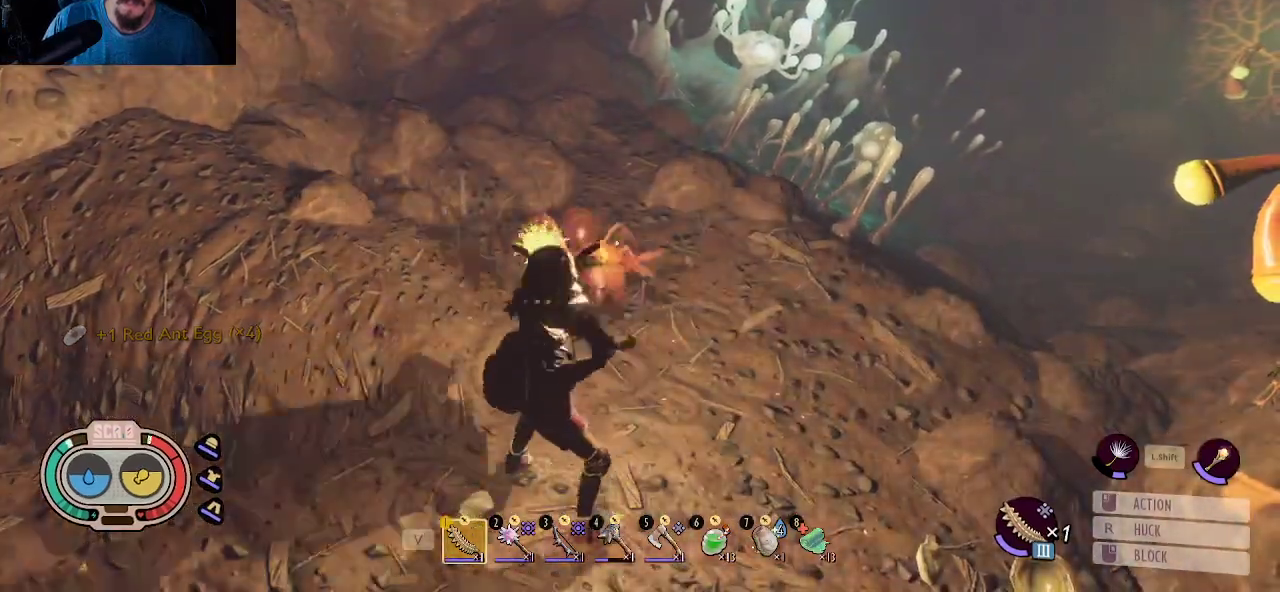
{"keys": [], "mouse": [], "mouse_move": "still", "events": [[33, "mouse_left", "down"], [183, "mouse_left", "up"]]}
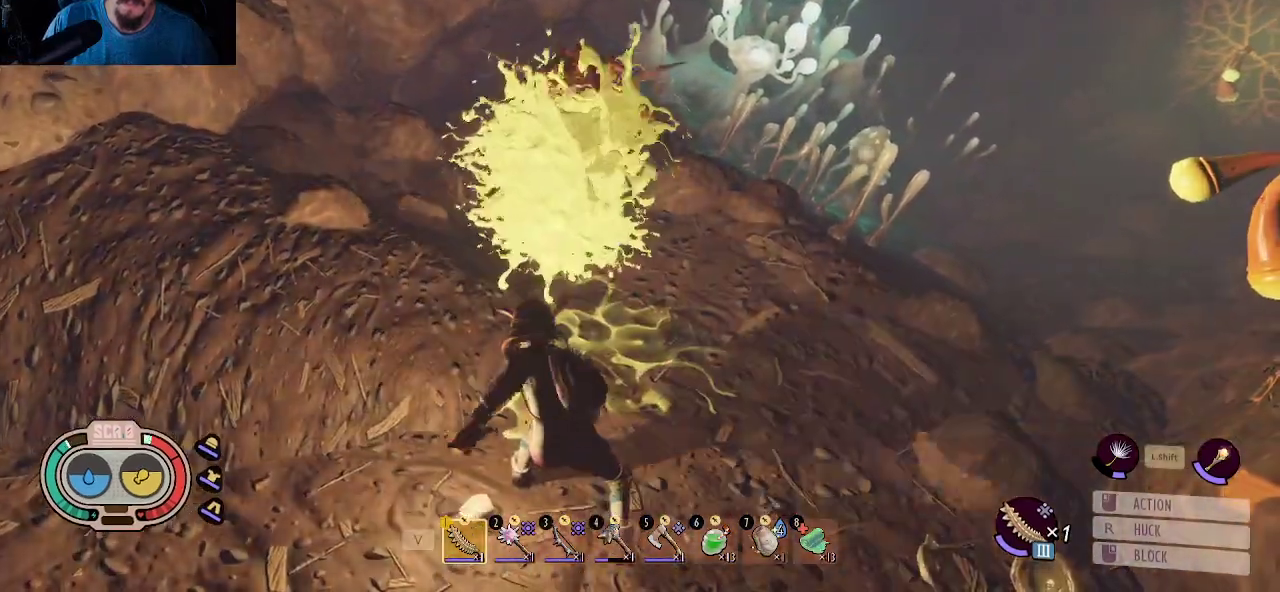
{"keys": [], "mouse": [], "mouse_move": "still", "events": [[100, "a", "down"], [300, "a", "up"]]}
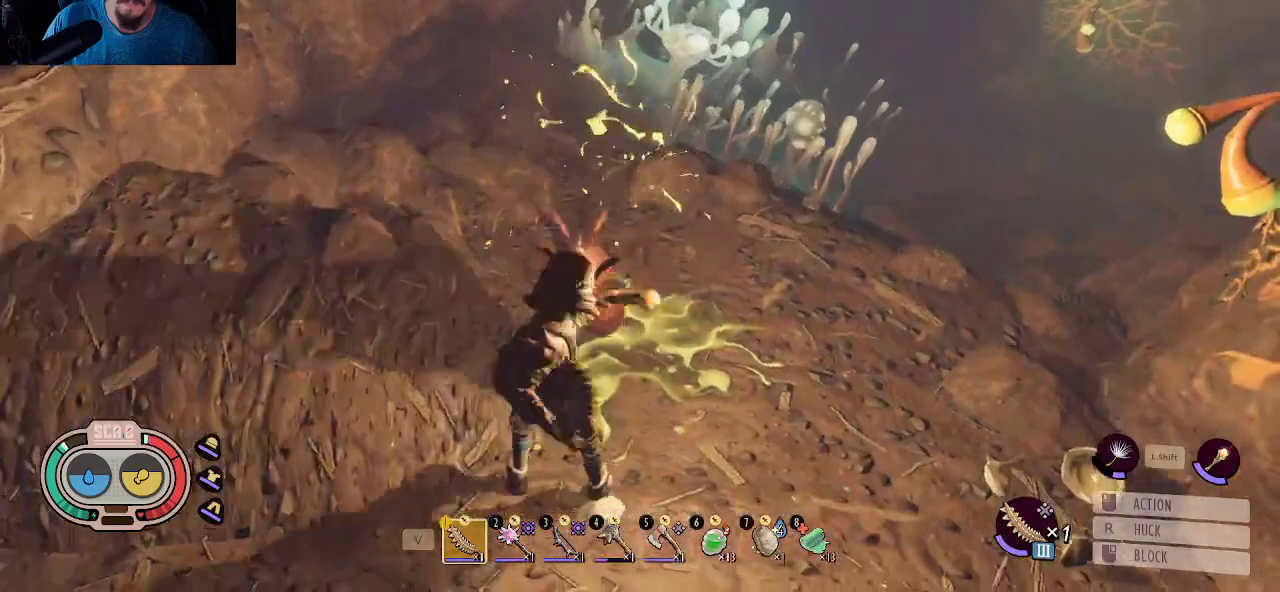
{"keys": ["e"], "mouse": [], "mouse_move": "still", "events": [[117, "w", "down"], [267, "w", "up"], [400, "e", "down"]]}
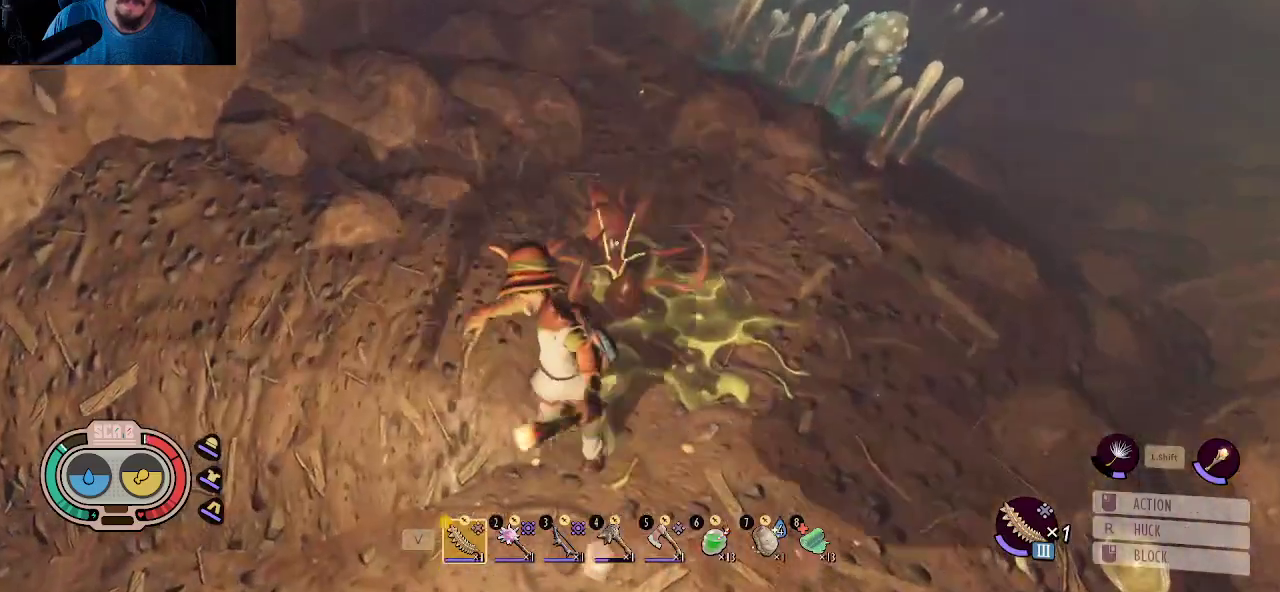
{"keys": ["a", "w"], "mouse": [], "mouse_move": "still", "events": [[33, "e", "up"], [183, "w", "down"], [417, "a", "down"]]}
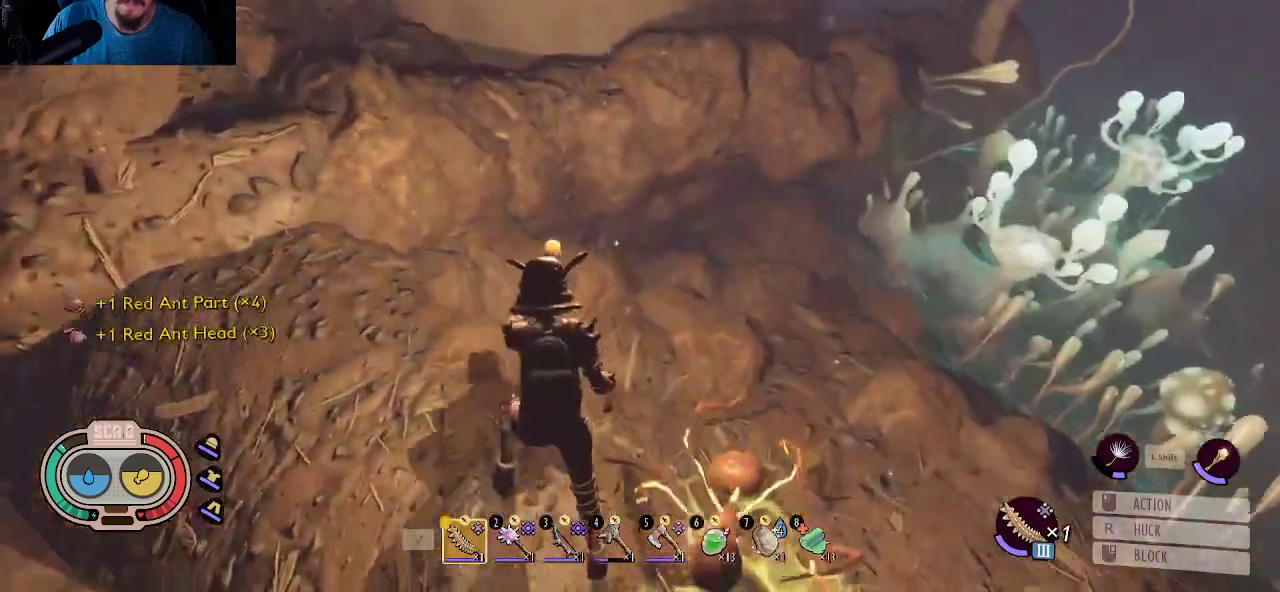
{"keys": [], "mouse": [], "mouse_move": "right", "events": [[100, "w", "up"], [333, "a", "up"]]}
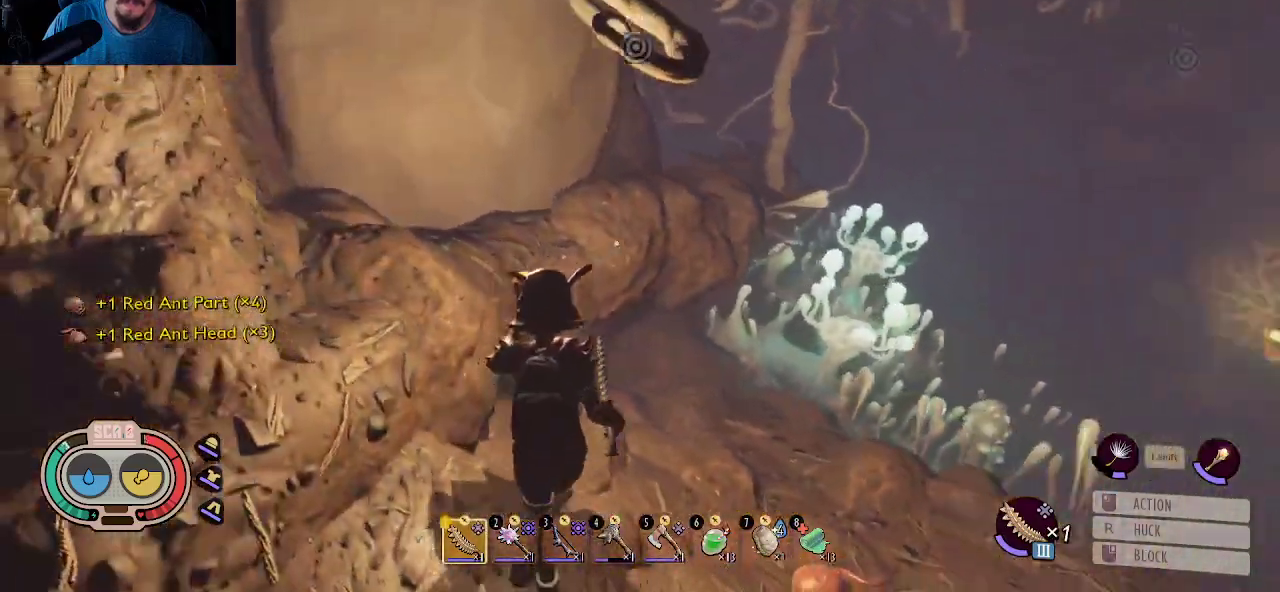
{"keys": [], "mouse": [], "mouse_move": "left", "events": [[17, "d", "down"], [350, "d", "up"]]}
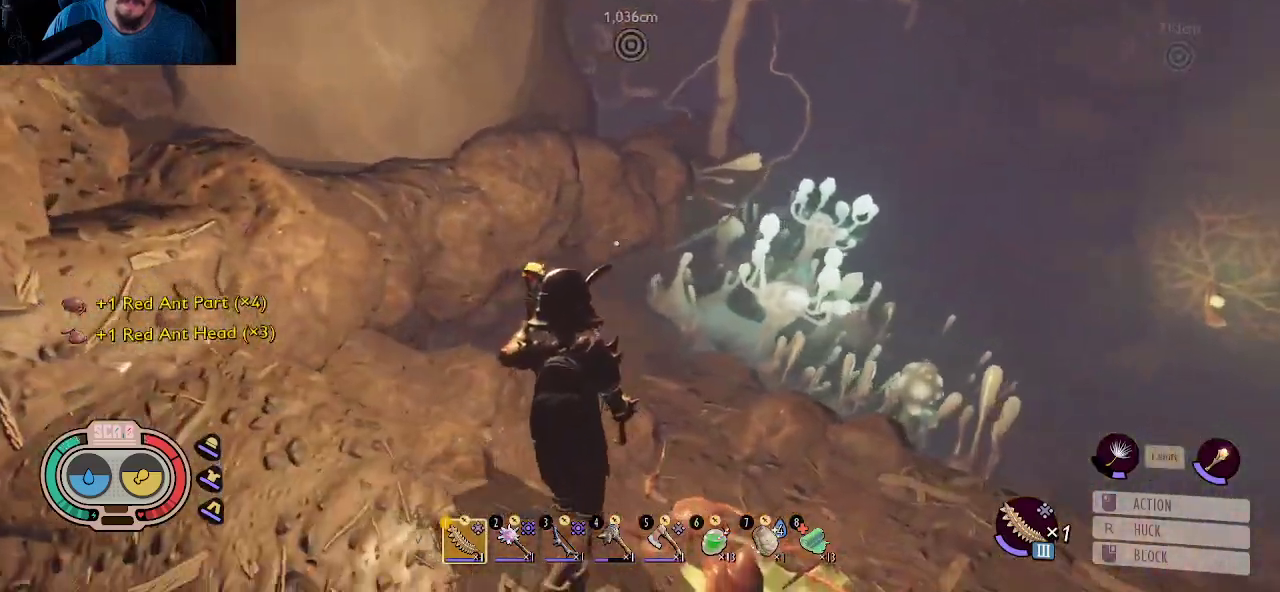
{"keys": ["shift", "space", "w"], "mouse": [], "mouse_move": "still", "events": [[83, "w", "down"], [133, "shift", "down"], [467, "space", "down"]]}
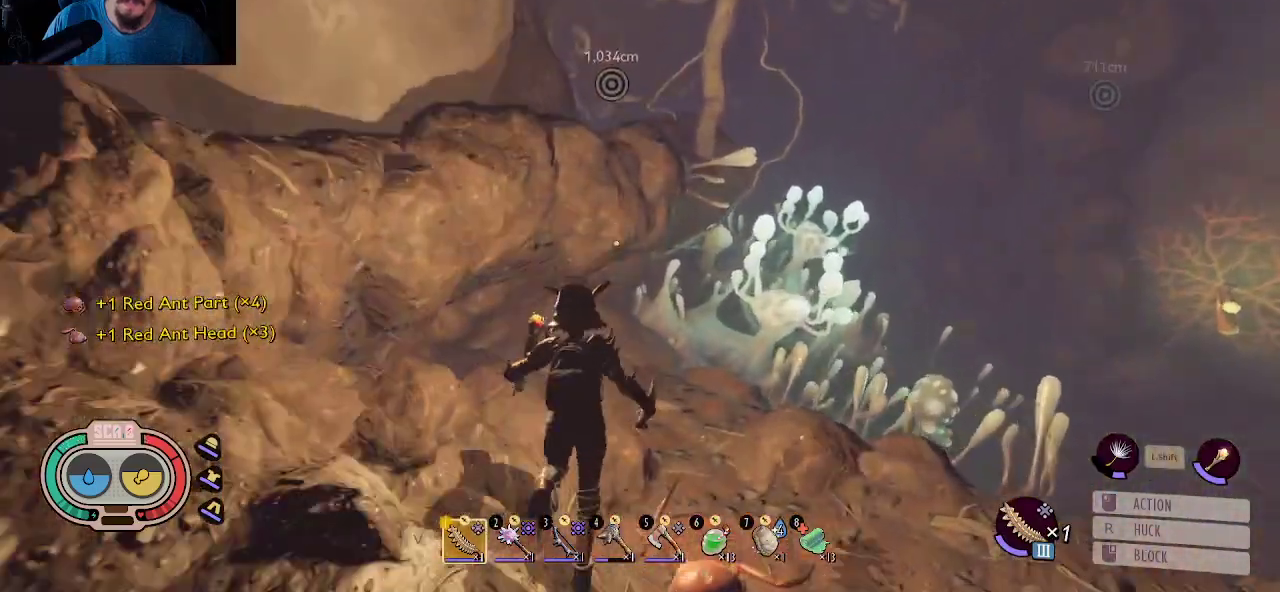
{"keys": ["shift", "space", "w"], "mouse": [], "mouse_move": "left", "events": []}
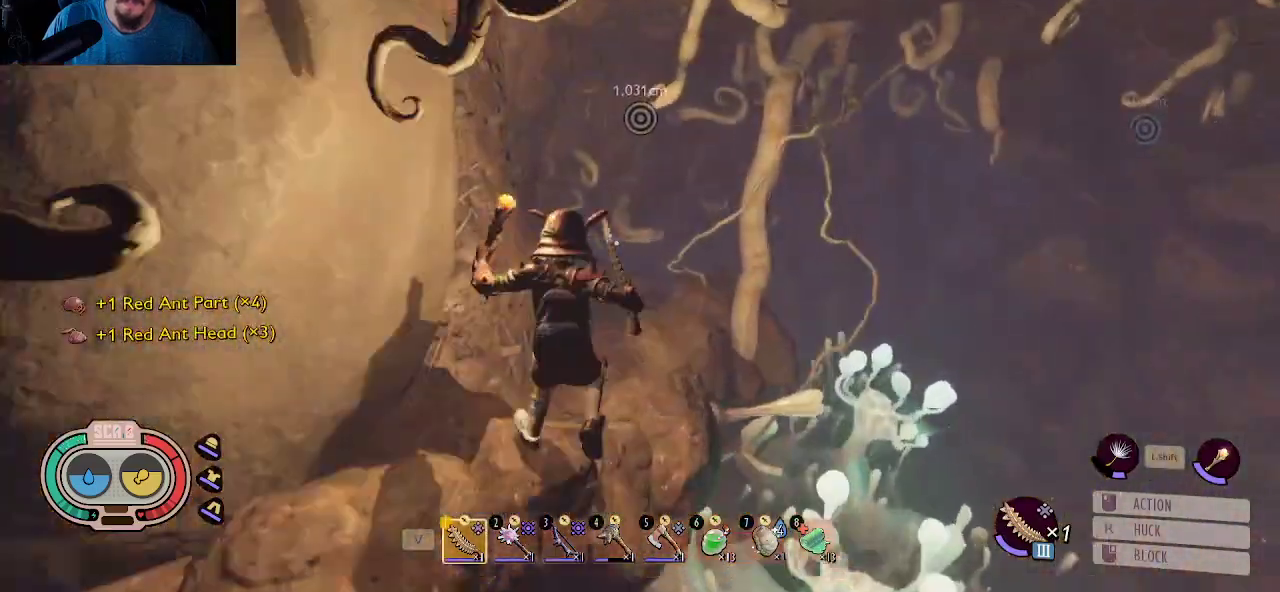
{"keys": ["d", "shift", "w"], "mouse": [], "mouse_move": "still", "events": [[267, "space", "up"], [500, "d", "down"]]}
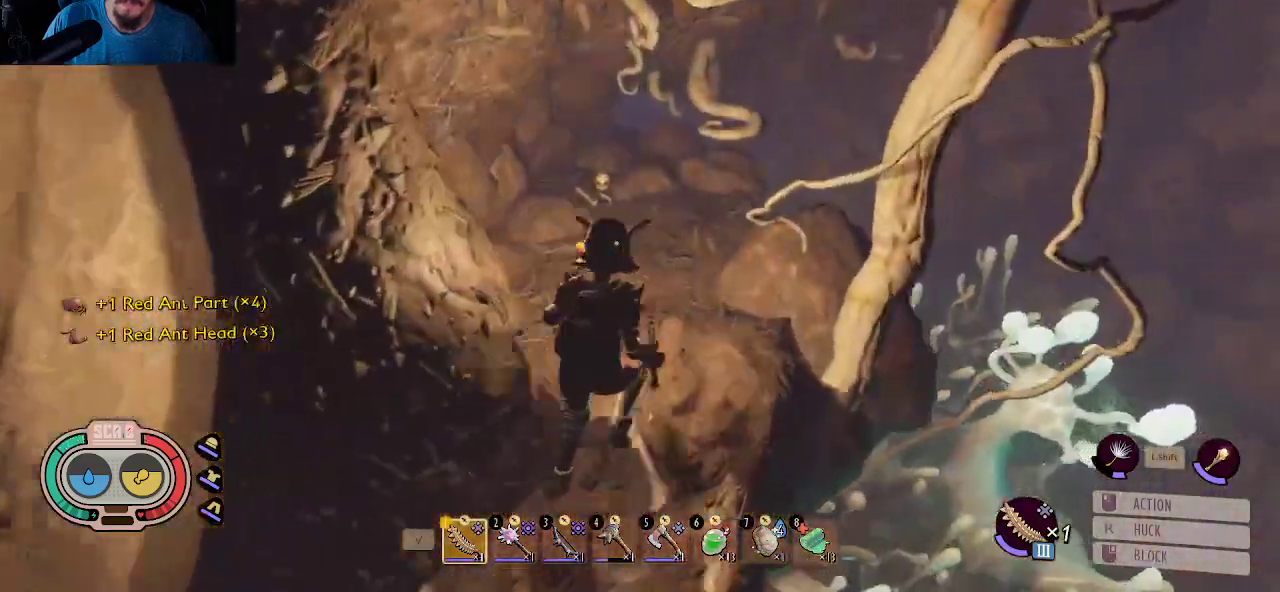
{"keys": ["a", "shift"], "mouse": [], "mouse_move": "down", "events": [[33, "d", "up"], [367, "a", "down"], [467, "w", "up"]]}
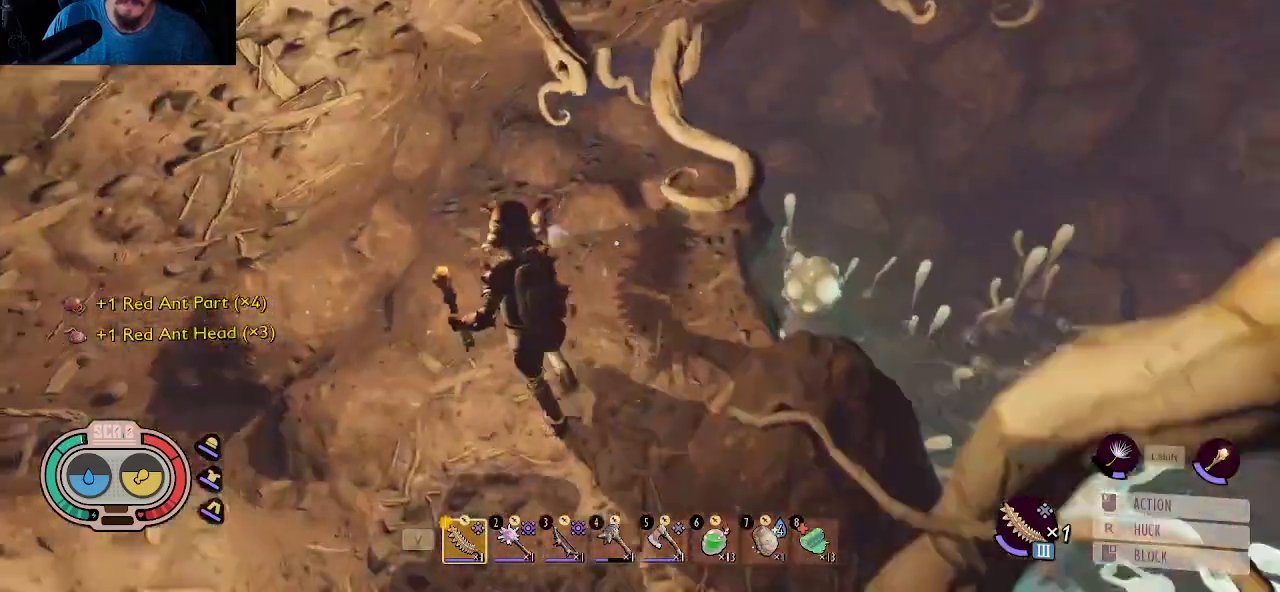
{"keys": [], "mouse": [], "mouse_move": "up-right", "events": [[17, "shift", "up"], [50, "a", "up"]]}
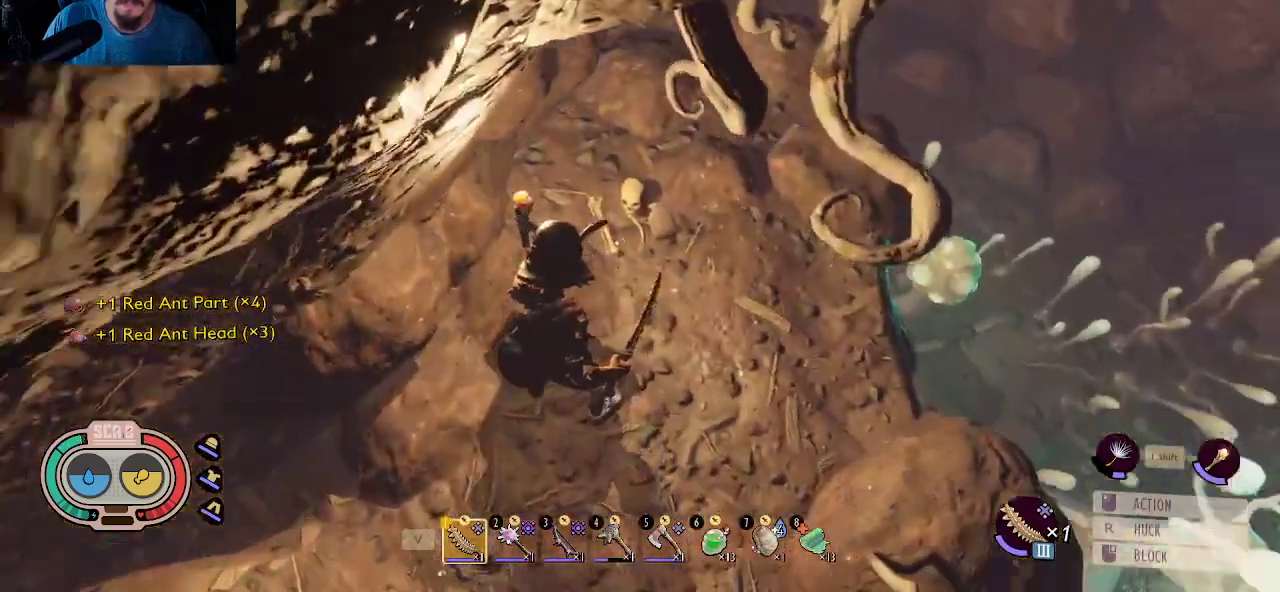
{"keys": [], "mouse": [], "mouse_move": "up-right", "events": [[217, "e", "down"], [350, "e", "up"]]}
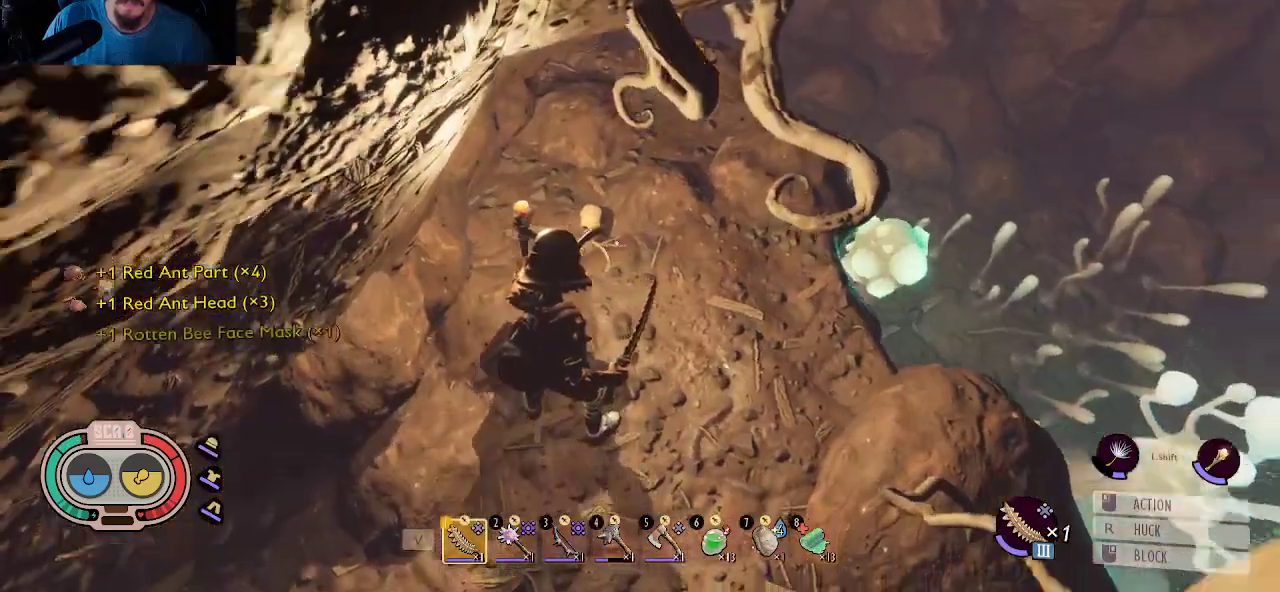
{"keys": [], "mouse": [], "mouse_move": "left", "events": [[33, "d", "down"], [183, "d", "up"]]}
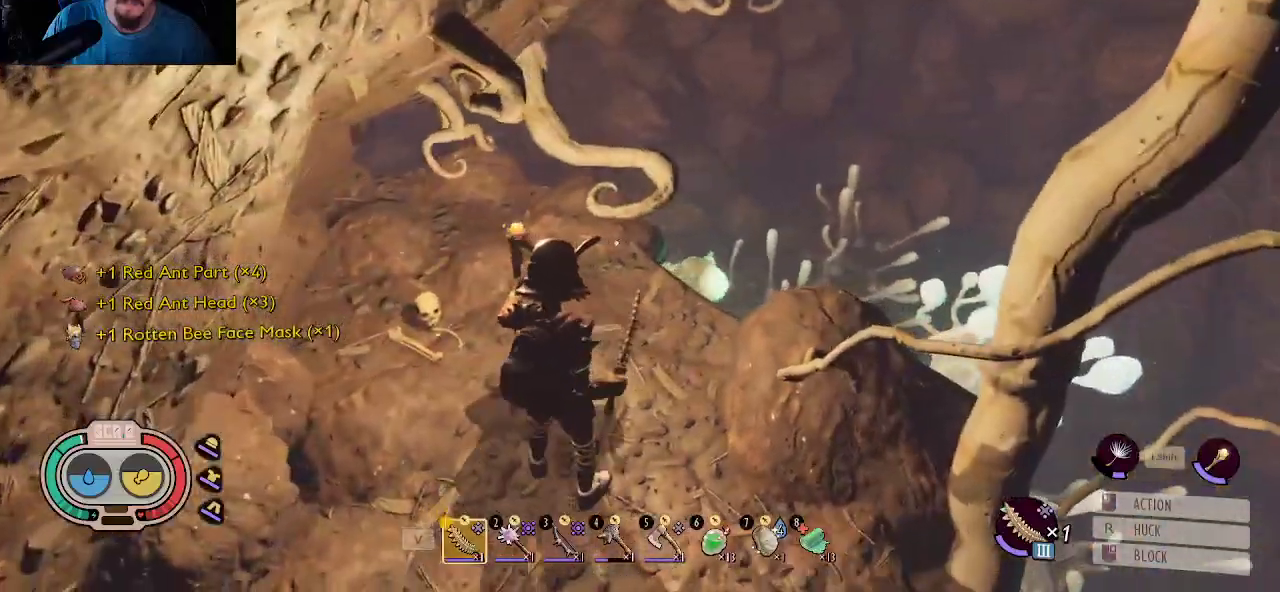
{"keys": [], "mouse": [], "mouse_move": "left", "events": [[250, "d", "down"], [433, "d", "up"]]}
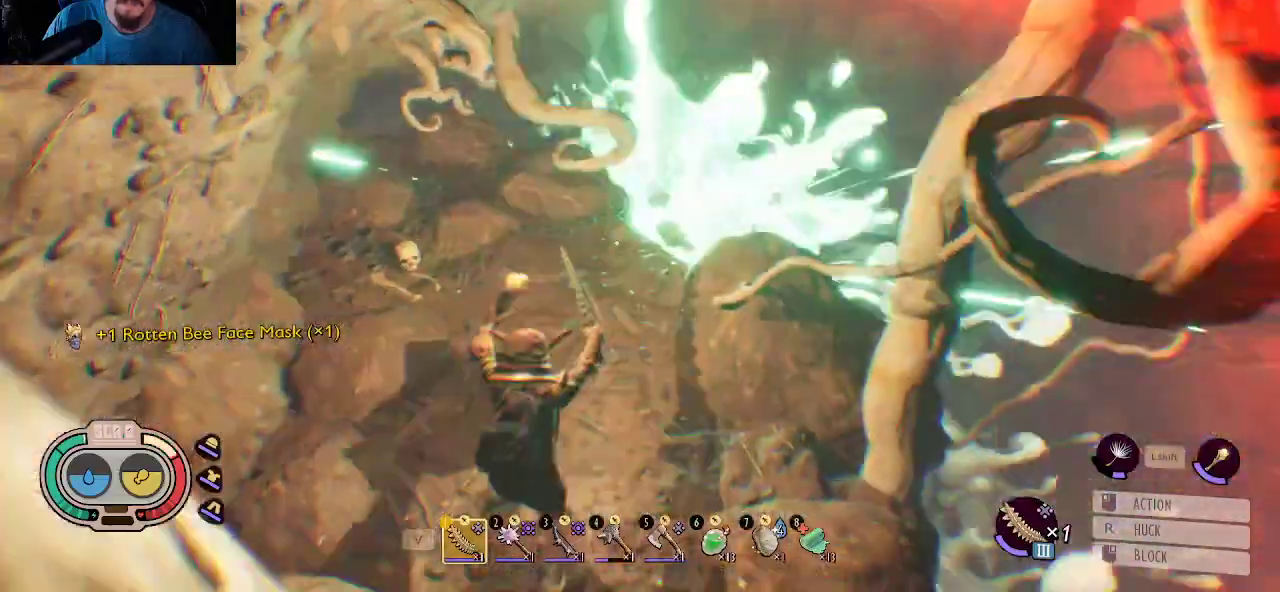
{"keys": [], "mouse": [], "mouse_move": "still", "events": []}
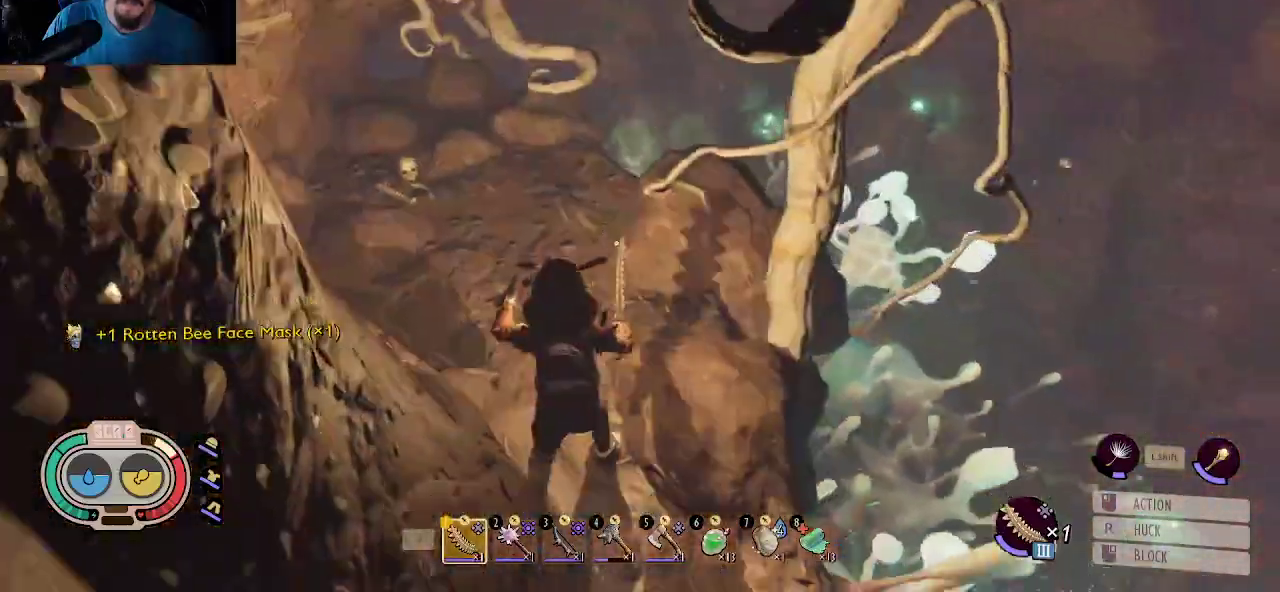
{"keys": ["a"], "mouse": [], "mouse_move": "left", "events": [[33, "w", "down"], [233, "w", "up"], [367, "a", "down"]]}
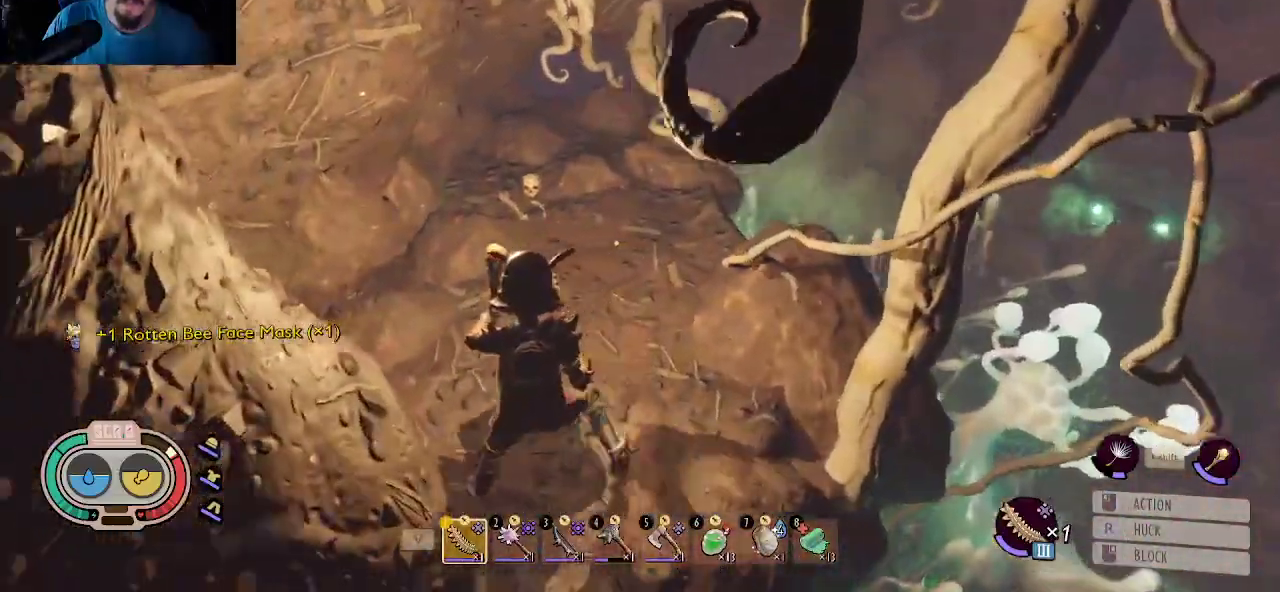
{"keys": ["d", "shift", "w"], "mouse": [], "mouse_move": "right", "events": [[17, "w", "down"], [50, "a", "up"], [250, "d", "down"], [333, "shift", "down"]]}
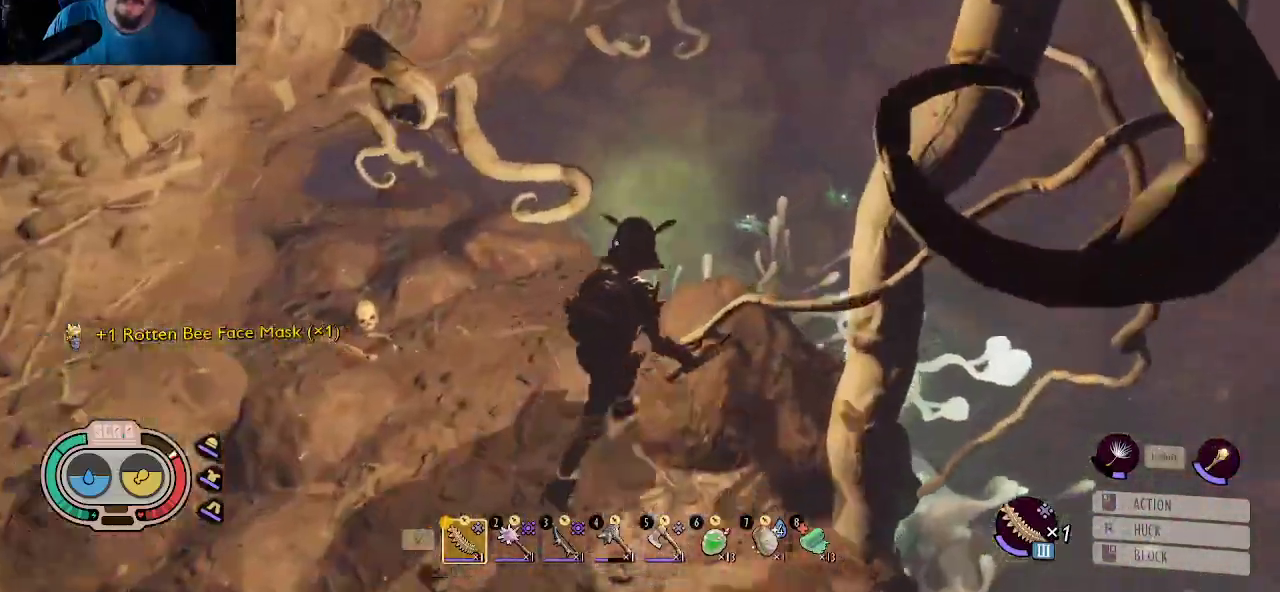
{"keys": ["shift", "w"], "mouse": [], "mouse_move": "still", "events": [[17, "d", "up"], [267, "space", "down"], [500, "space", "up"]]}
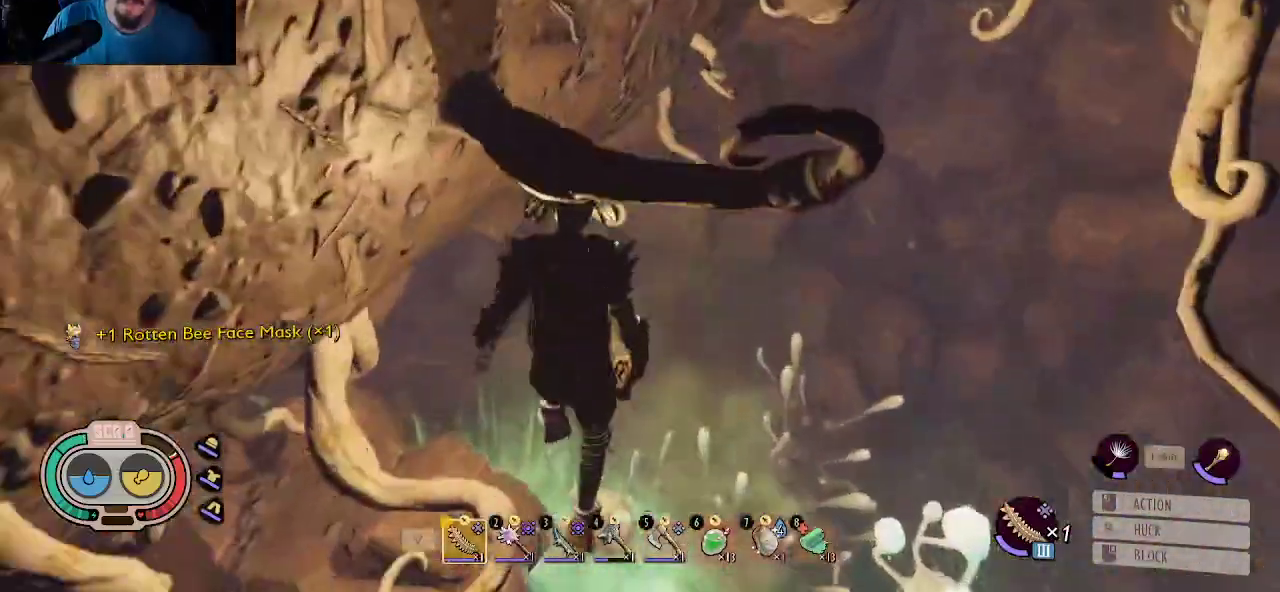
{"keys": ["d", "shift", "w"], "mouse": [], "mouse_move": "left", "events": [[417, "d", "down"]]}
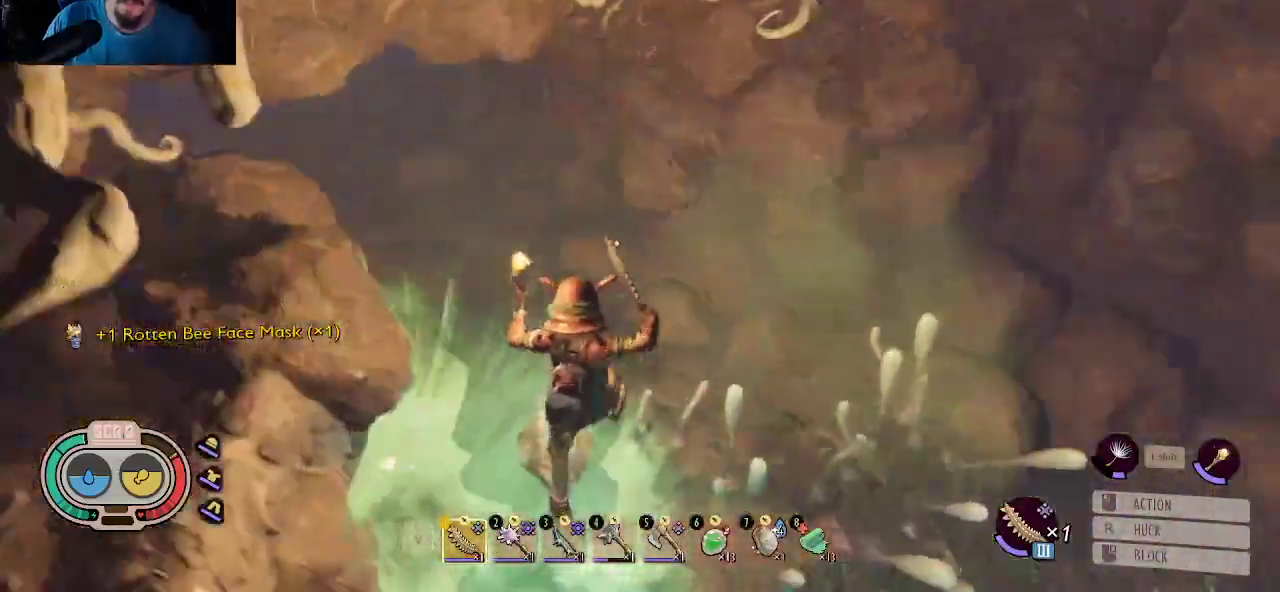
{"keys": ["shift", "w"], "mouse": [], "mouse_move": "up", "events": [[383, "d", "up"]]}
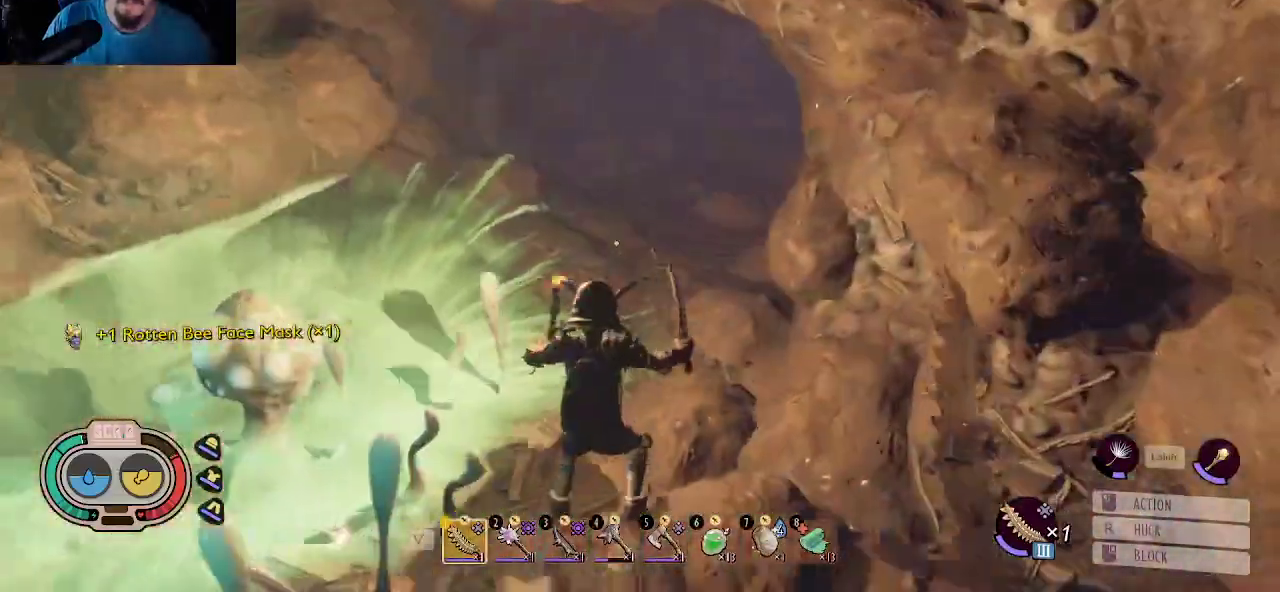
{"keys": ["shift", "w"], "mouse": [], "mouse_move": "still", "events": []}
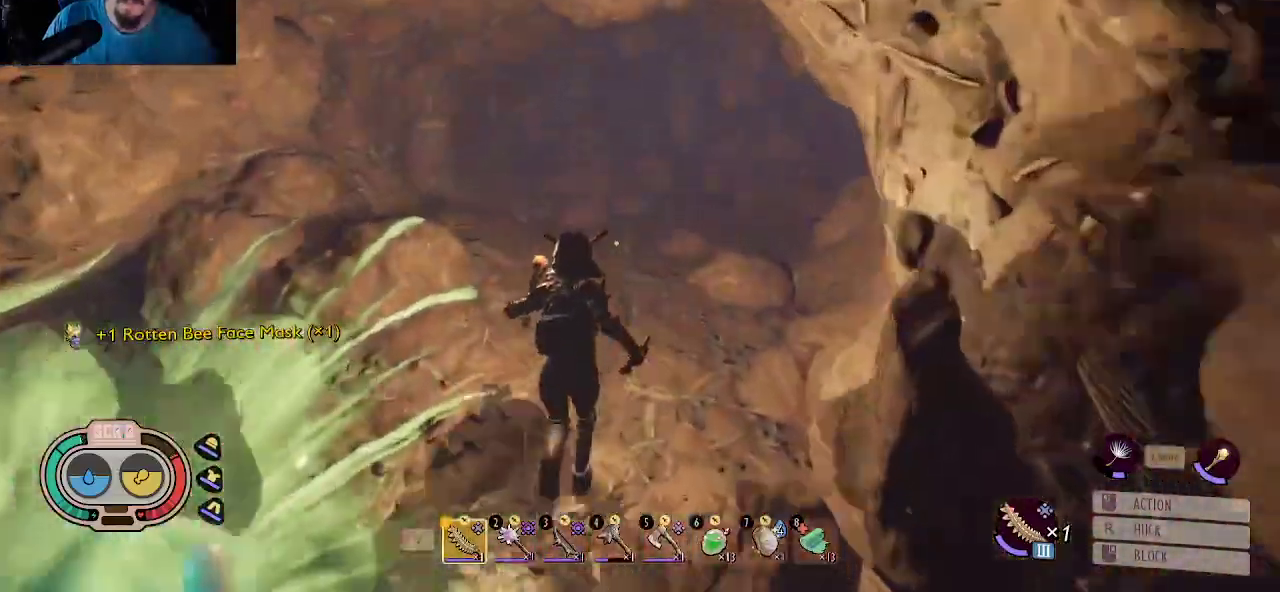
{"keys": ["a", "shift", "w"], "mouse": [], "mouse_move": "right", "events": [[317, "a", "down"]]}
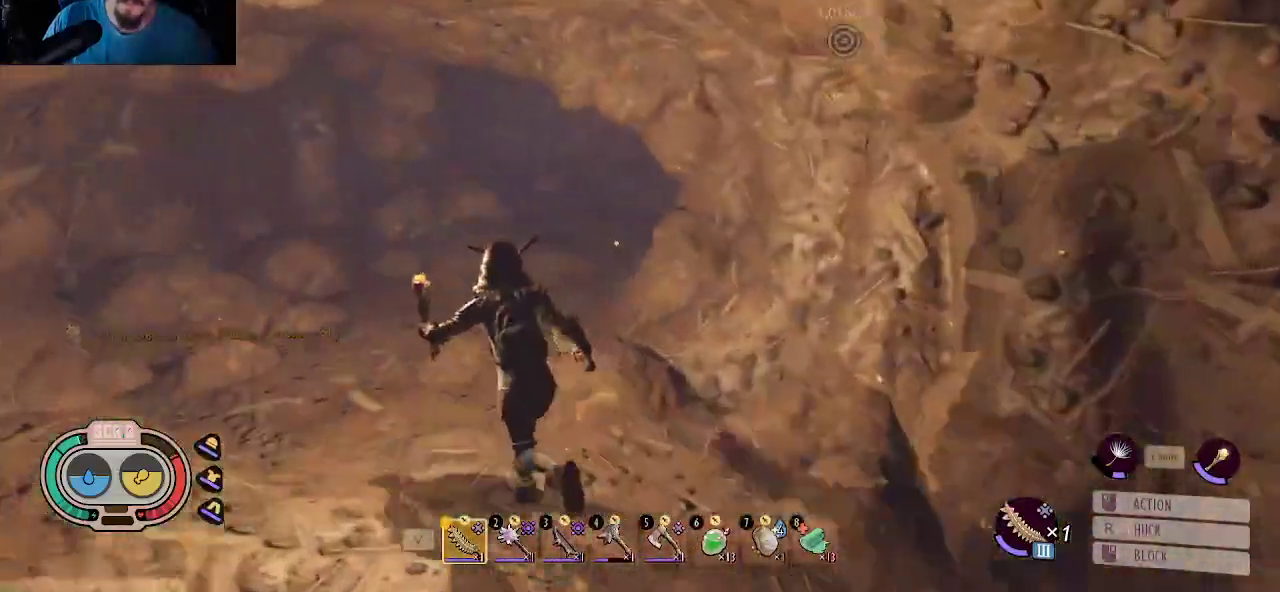
{"keys": ["a", "shift", "w"], "mouse": [], "mouse_move": "right", "events": []}
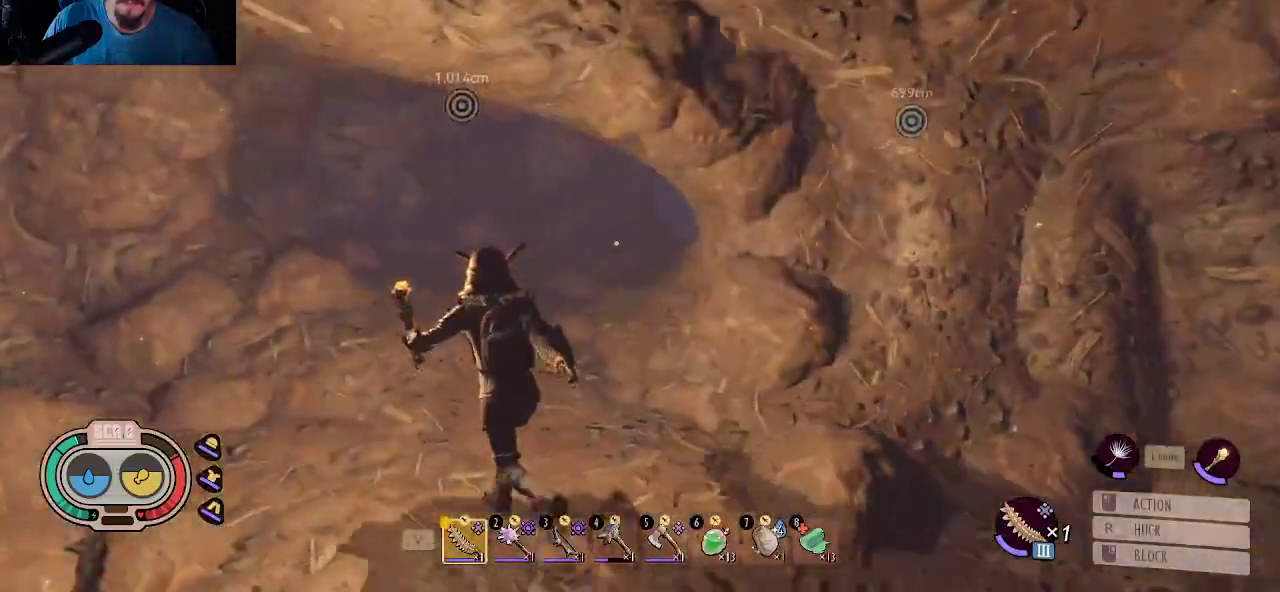
{"keys": ["a", "shift", "w"], "mouse": [], "mouse_move": "right", "events": []}
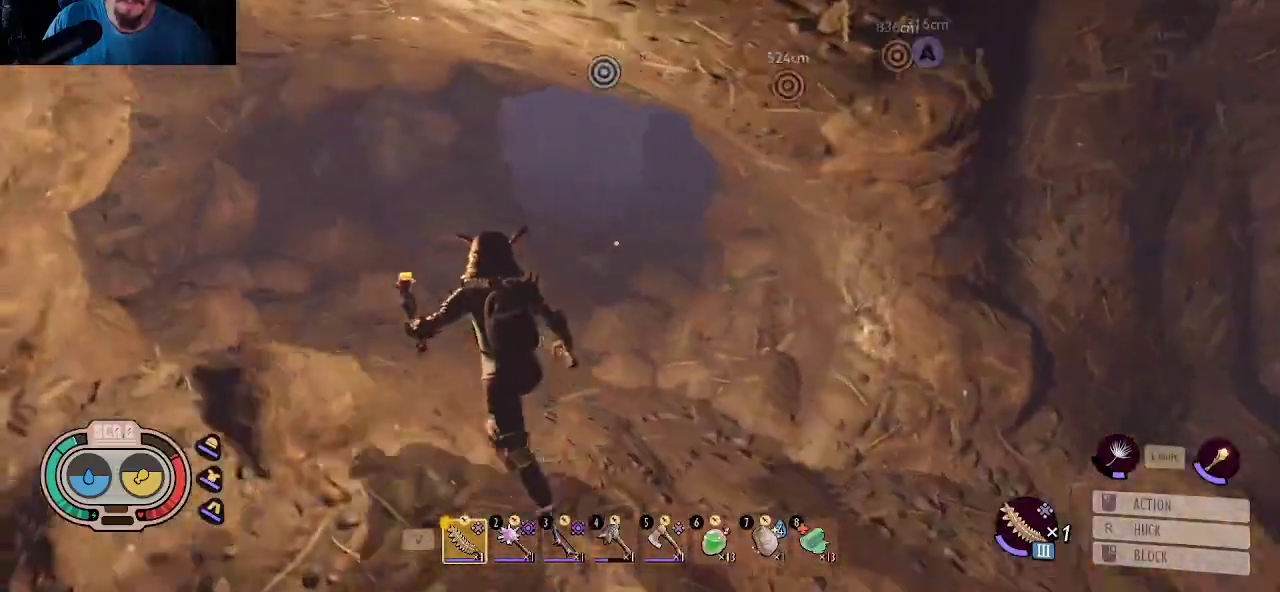
{"keys": ["shift", "w"], "mouse": [], "mouse_move": "still", "events": [[233, "a", "up"]]}
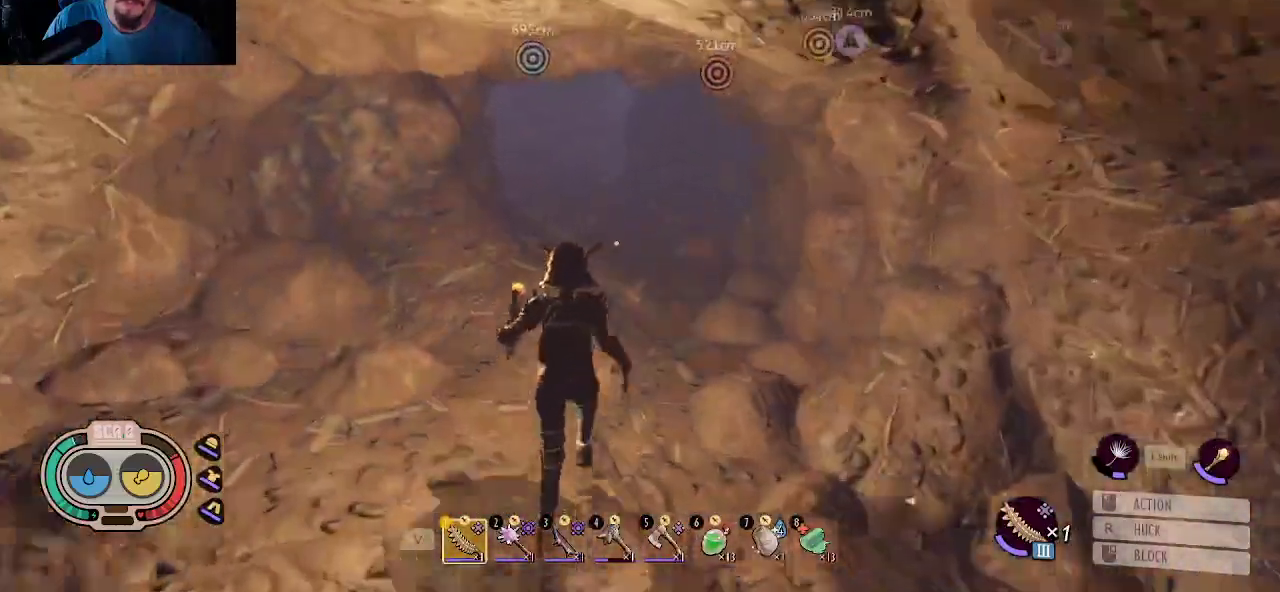
{"keys": ["shift", "w"], "mouse": [], "mouse_move": "still", "events": []}
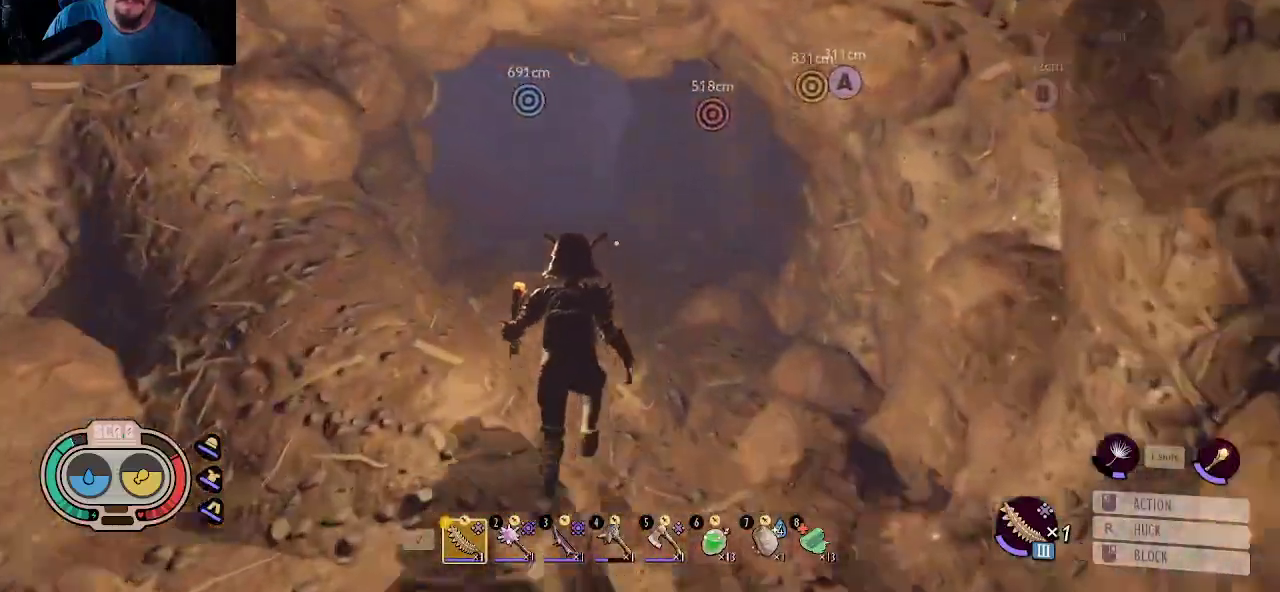
{"keys": ["shift", "w"], "mouse": [], "mouse_move": "still", "events": []}